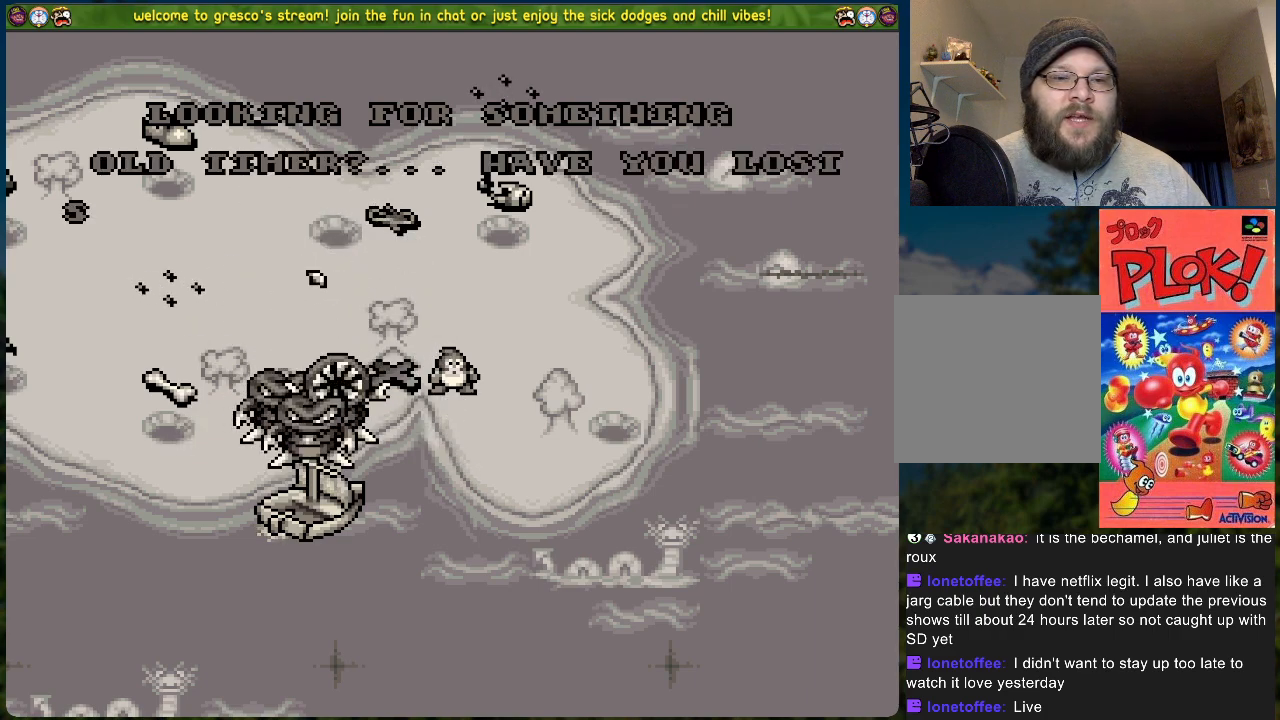
Gameplay with a controller (Xbox layout); each line is a JSON object with the inputs held at the frame after it. "events" lists button and stick changes between this image and that frame as [ms after this image, input, new state], when the widget could be followed in between. Not read: right_stick.
{"buttons": [], "left_stick": "center", "events": []}
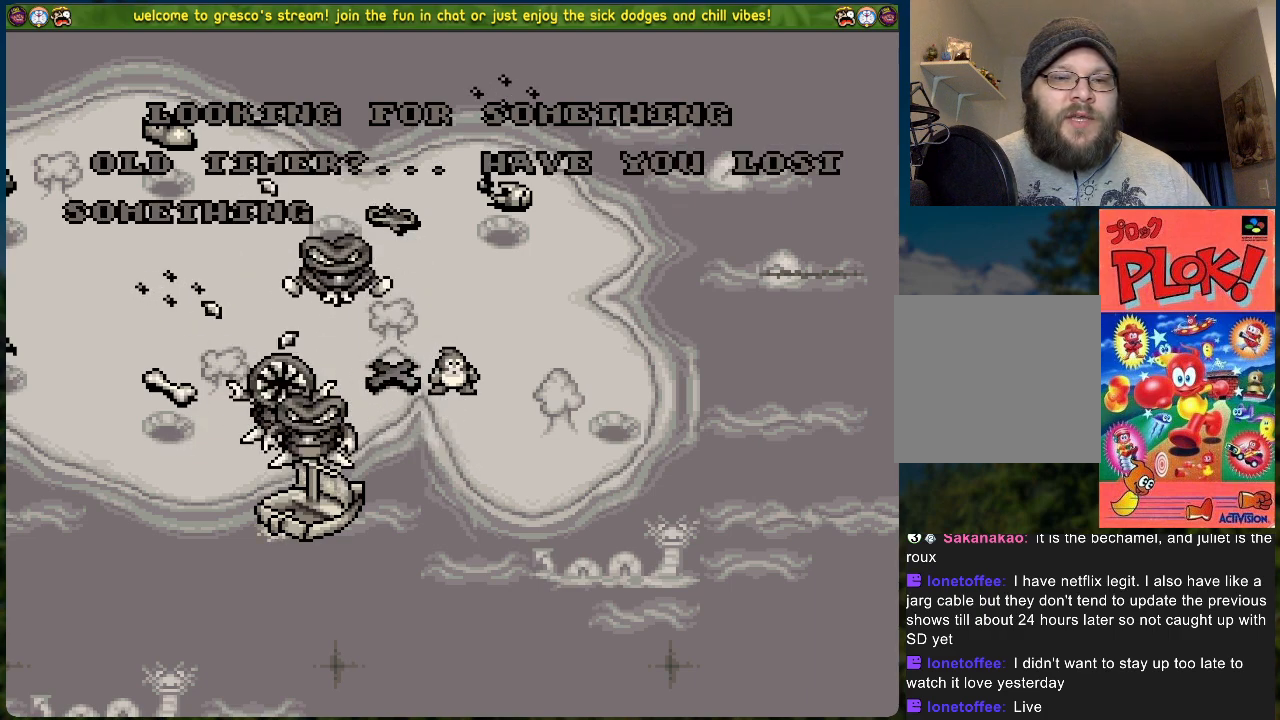
{"buttons": [], "left_stick": "center", "events": []}
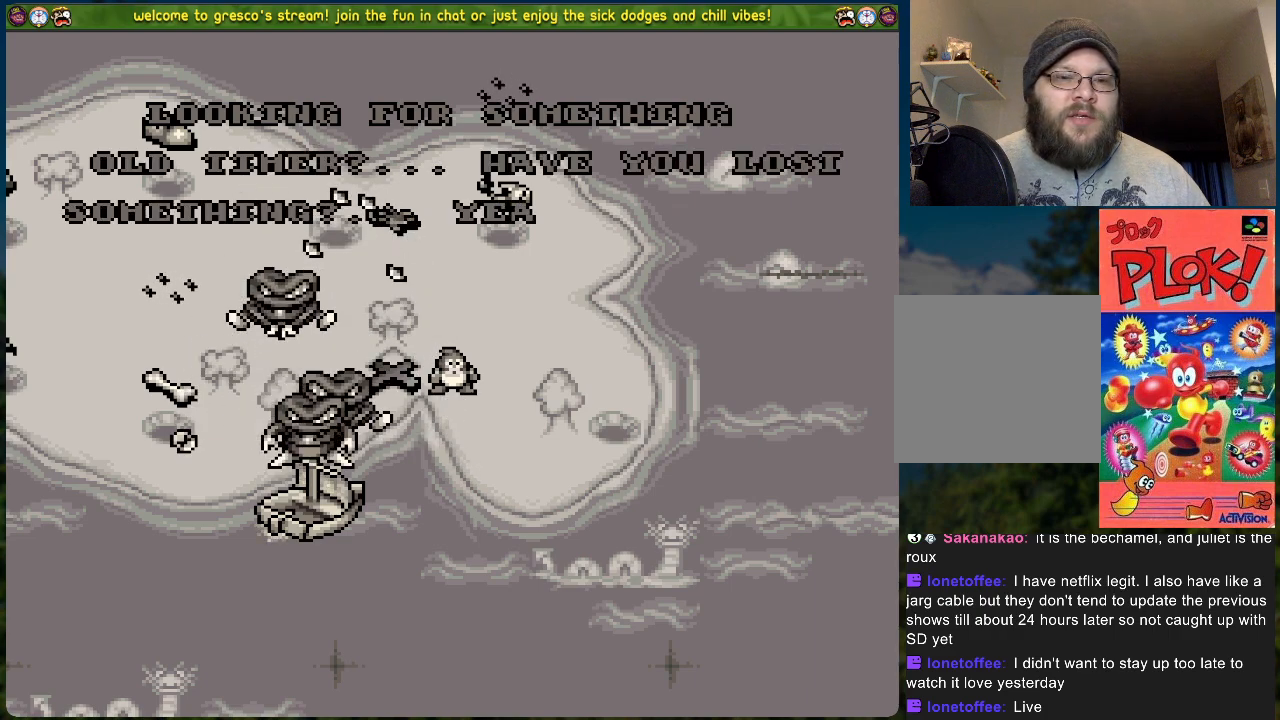
{"buttons": [], "left_stick": "center", "events": []}
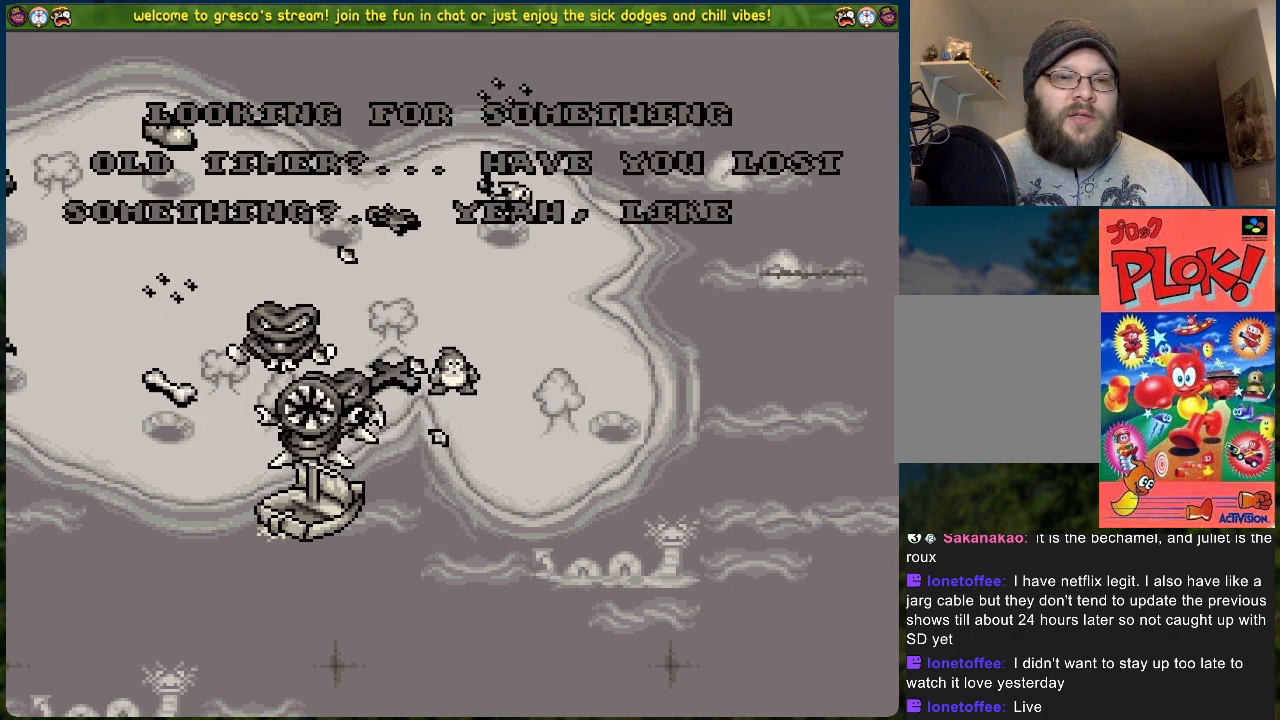
{"buttons": [], "left_stick": "center", "events": []}
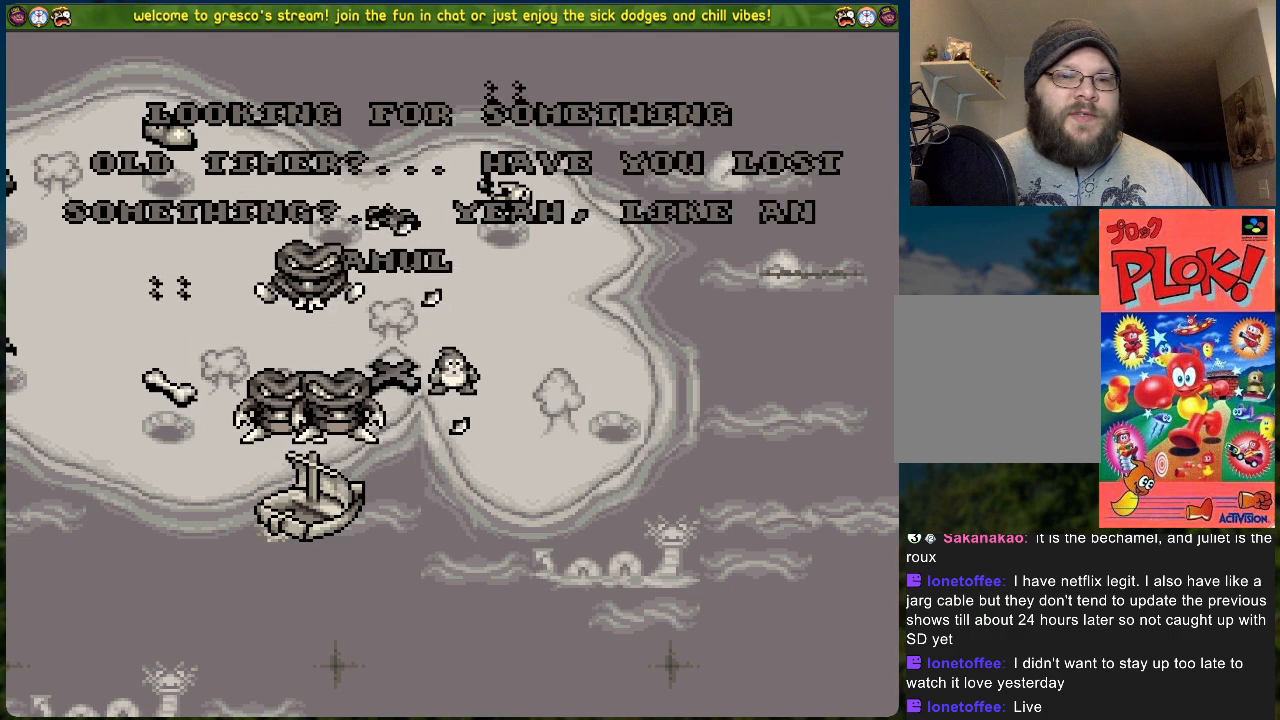
{"buttons": ["A"], "left_stick": "center", "events": [[468, "A", "down"]]}
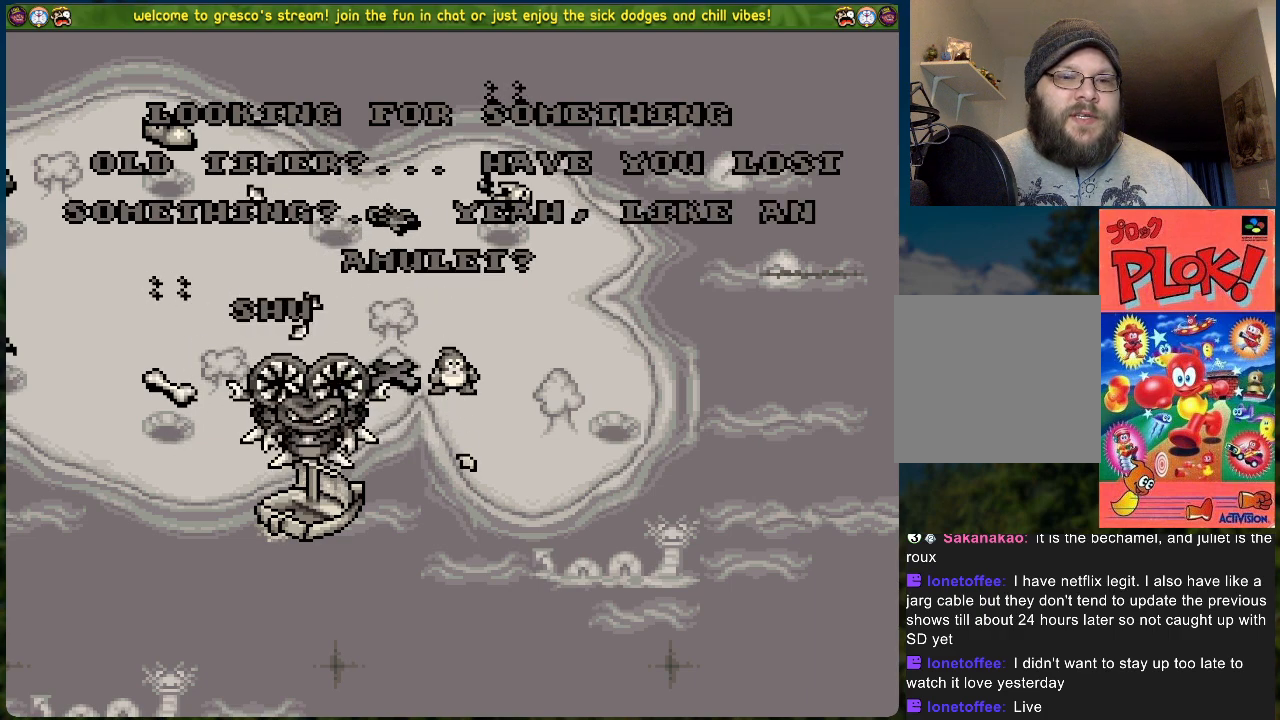
{"buttons": [], "left_stick": "center", "events": [[134, "A", "up"]]}
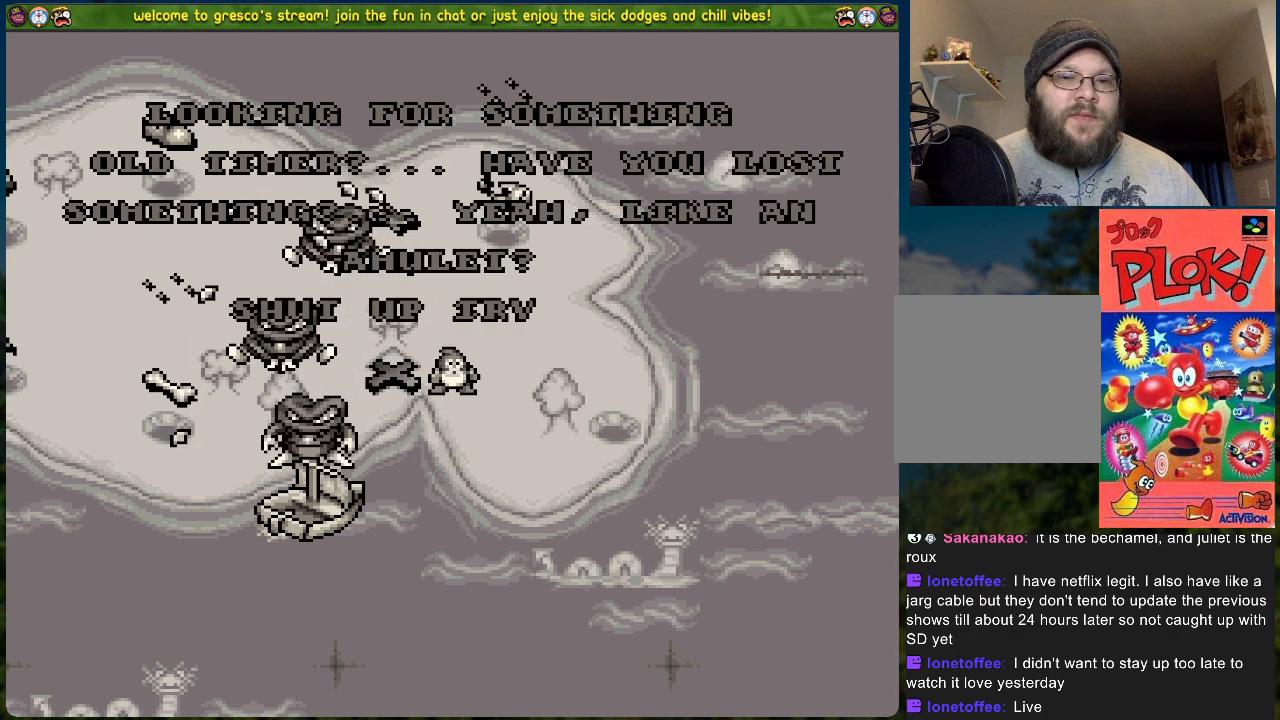
{"buttons": [], "left_stick": "center", "events": []}
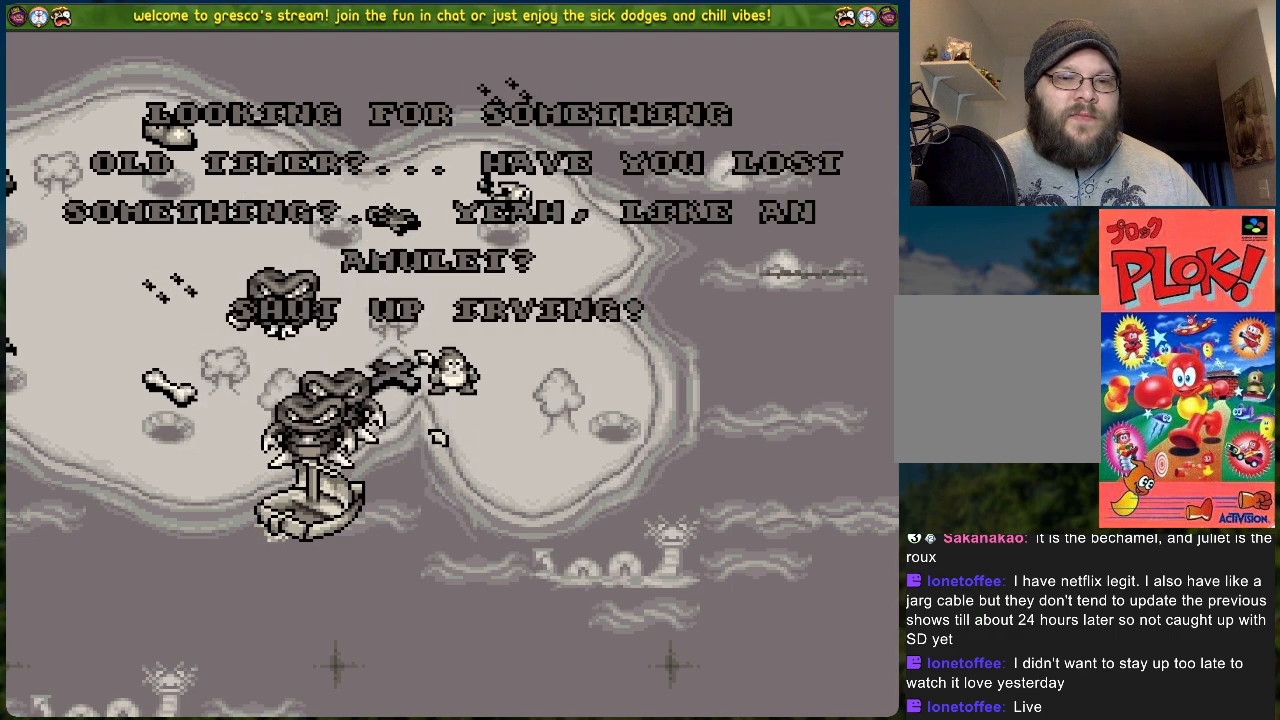
{"buttons": [], "left_stick": "center", "events": []}
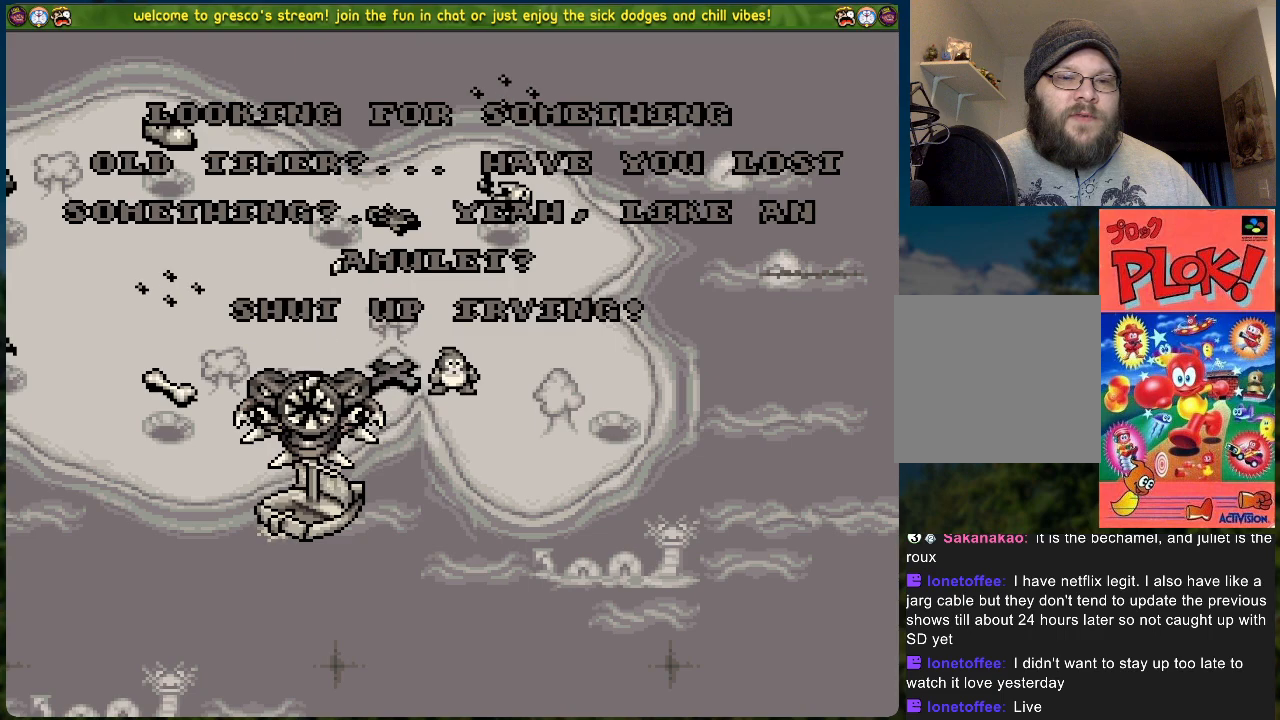
{"buttons": [], "left_stick": "center", "events": []}
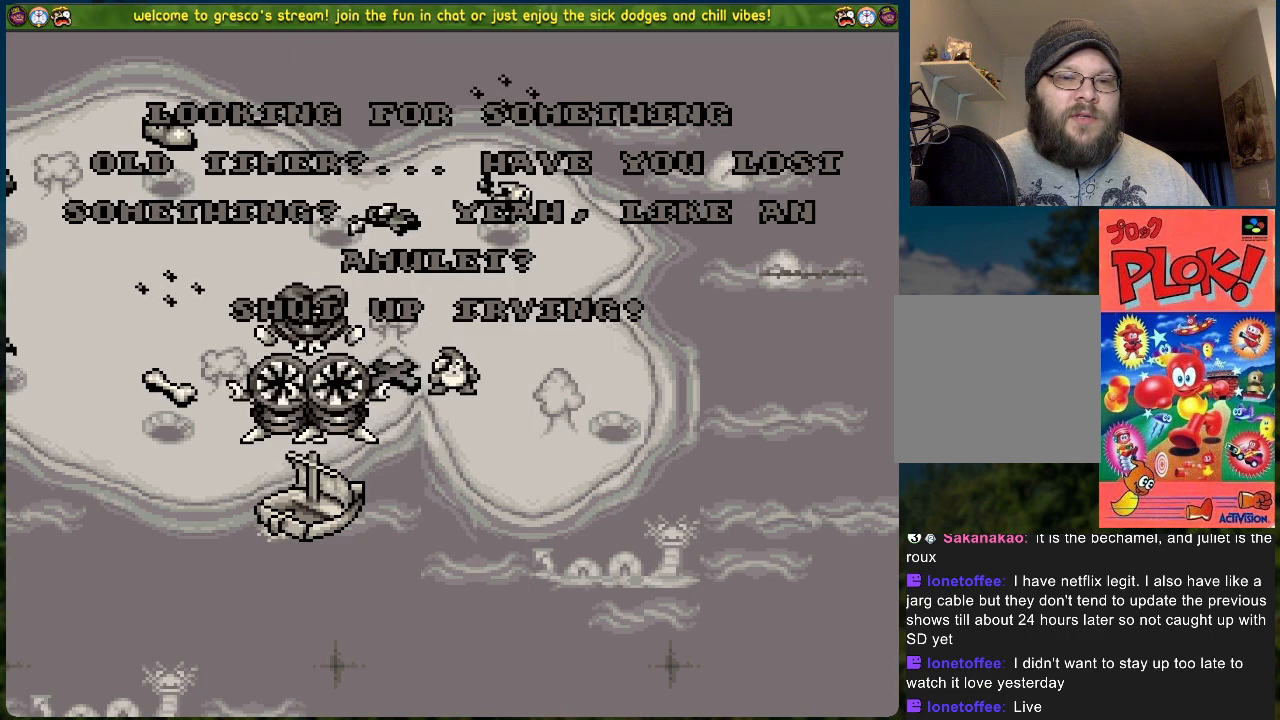
{"buttons": [], "left_stick": "center", "events": []}
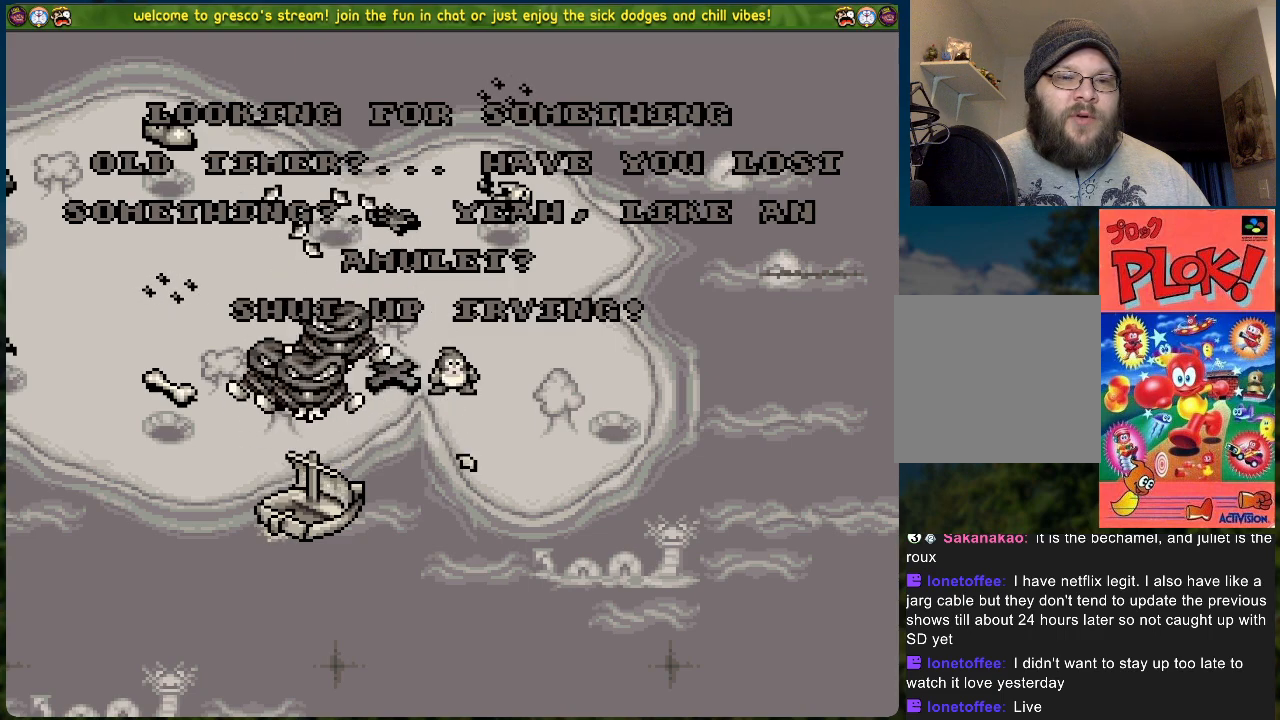
{"buttons": [], "left_stick": "center", "events": []}
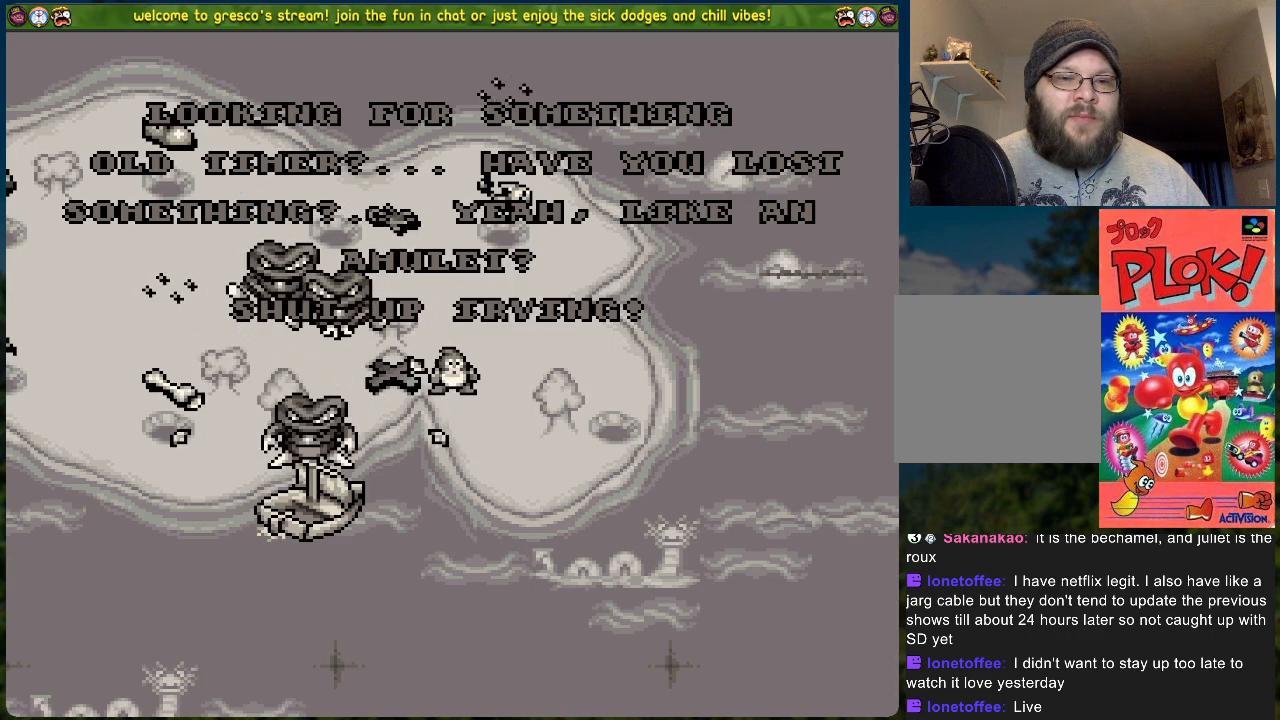
{"buttons": [], "left_stick": "center", "events": []}
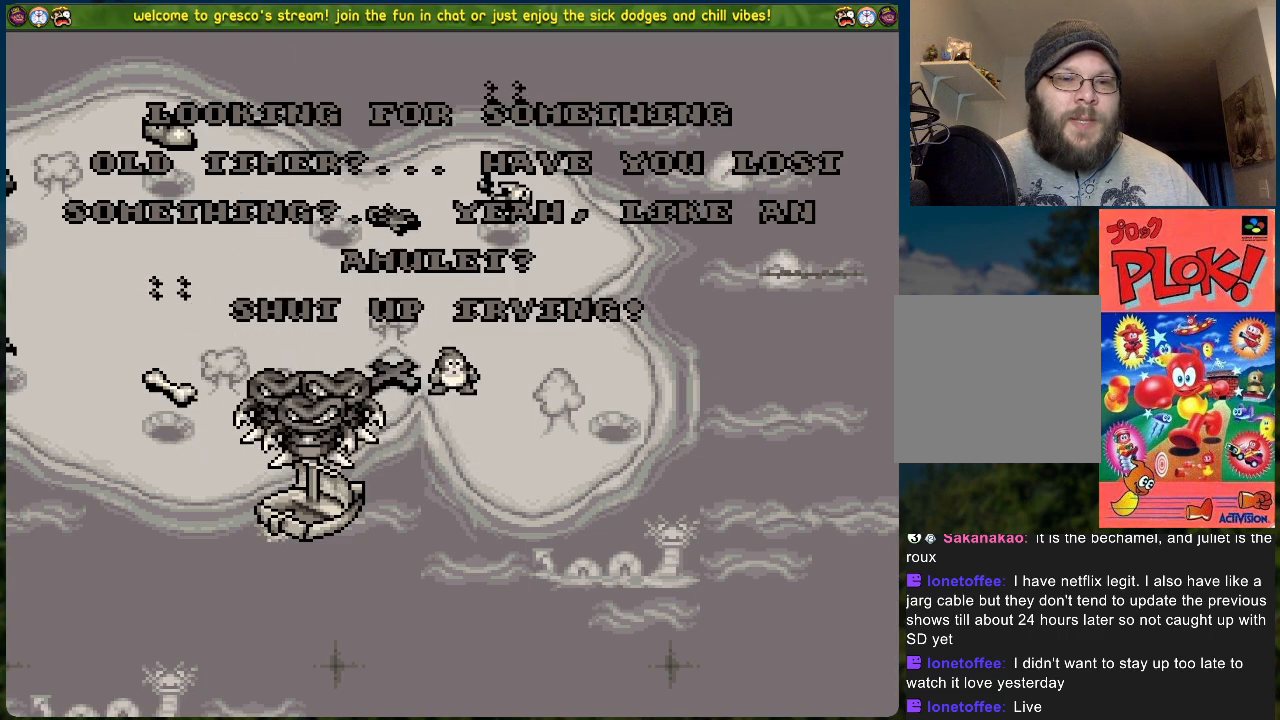
{"buttons": [], "left_stick": "center", "events": []}
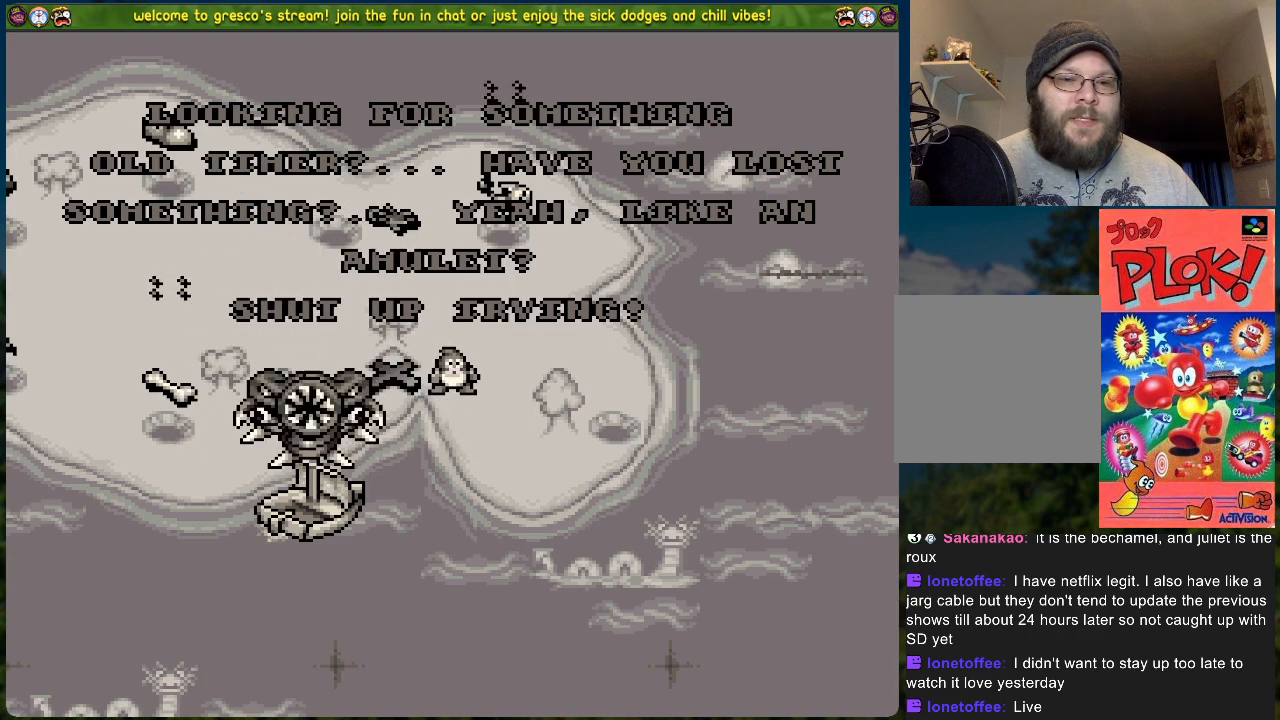
{"buttons": [], "left_stick": "center", "events": []}
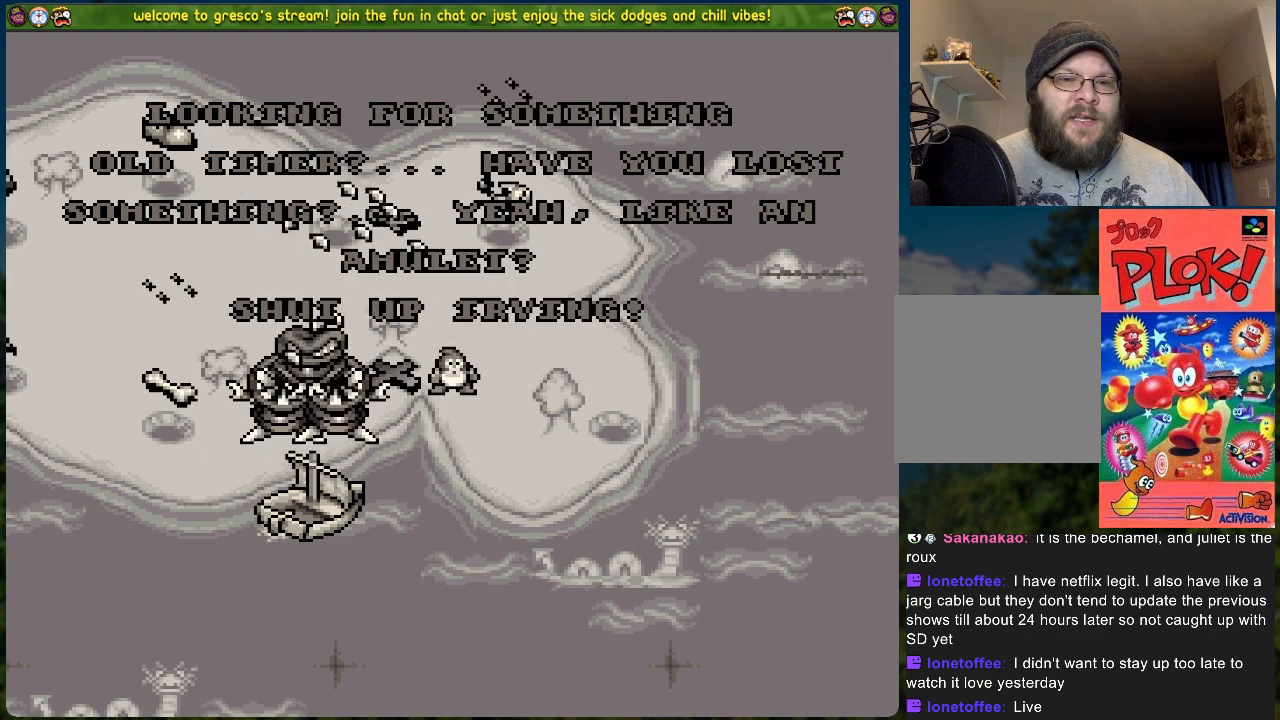
{"buttons": [], "left_stick": "center", "events": [[284, "A", "down"], [434, "A", "up"]]}
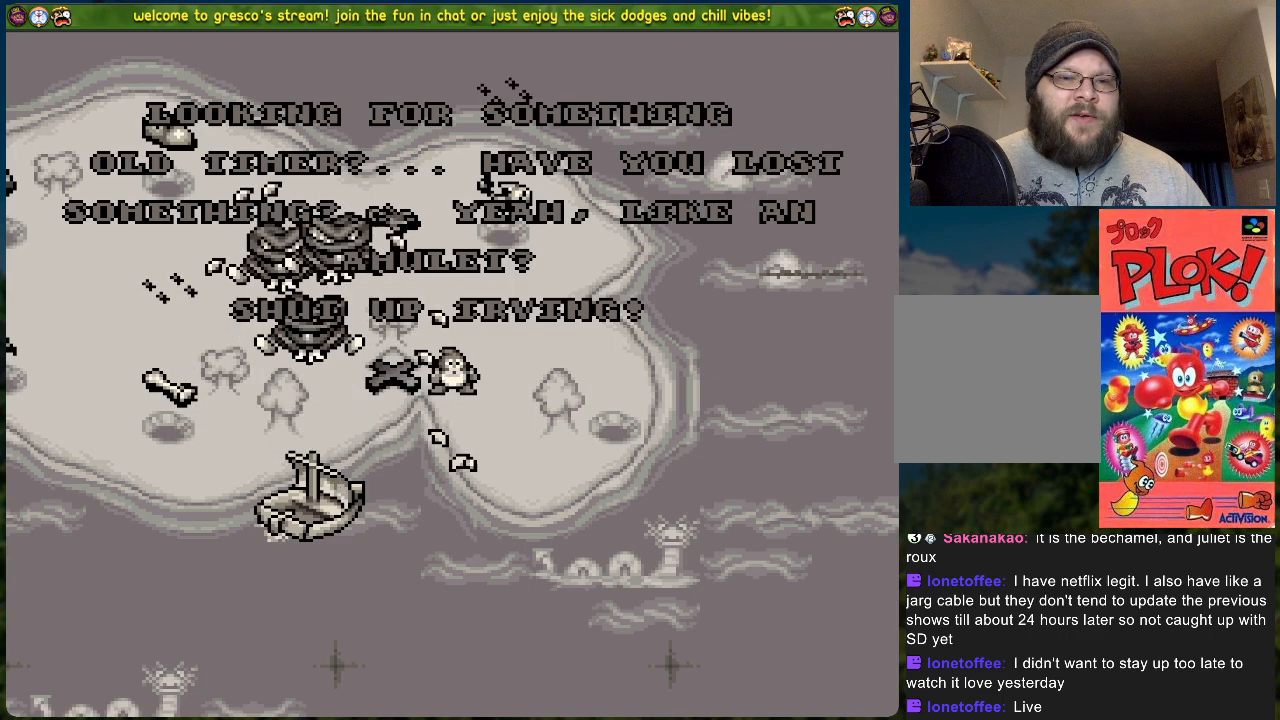
{"buttons": [], "left_stick": "center", "events": []}
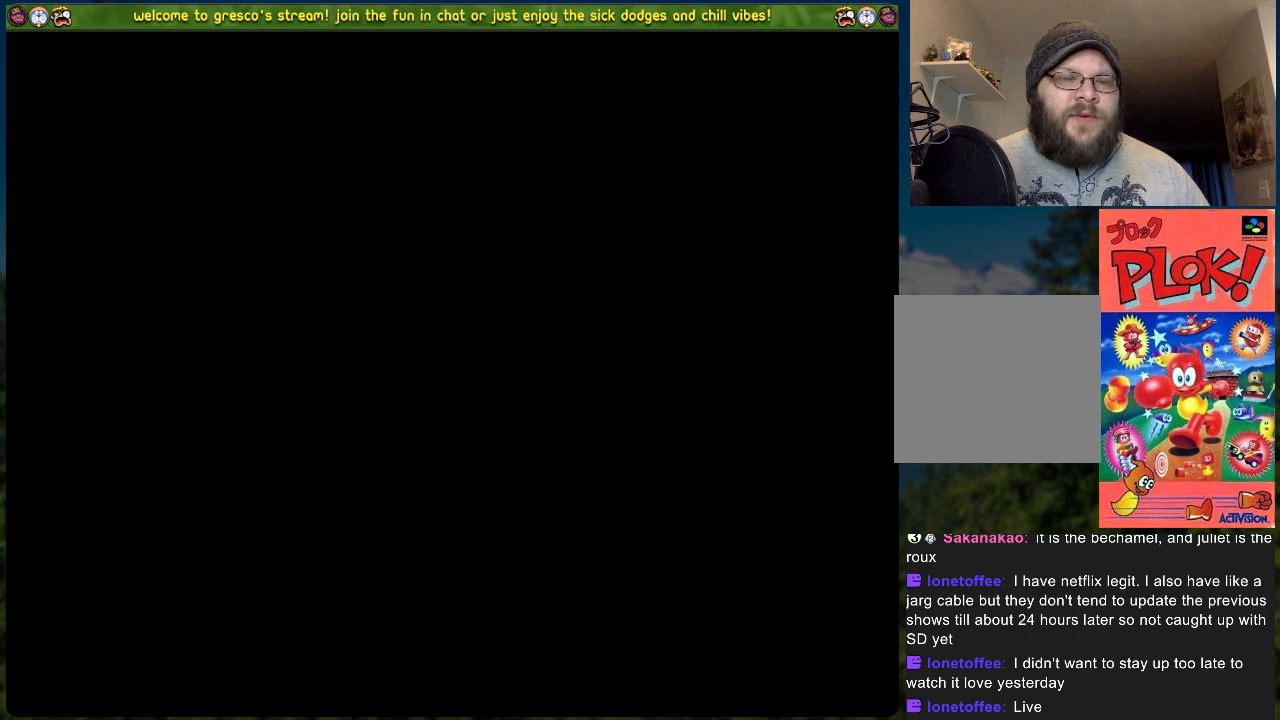
{"buttons": [], "left_stick": "center", "events": []}
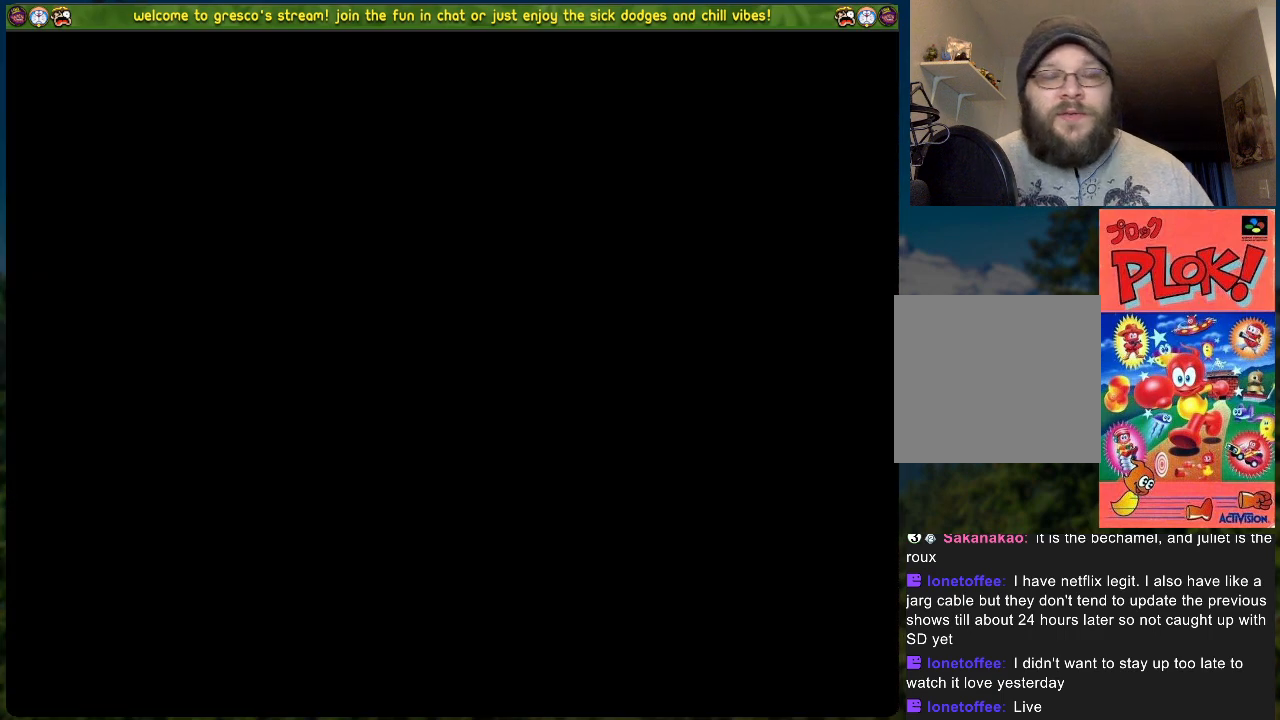
{"buttons": [], "left_stick": "center", "events": []}
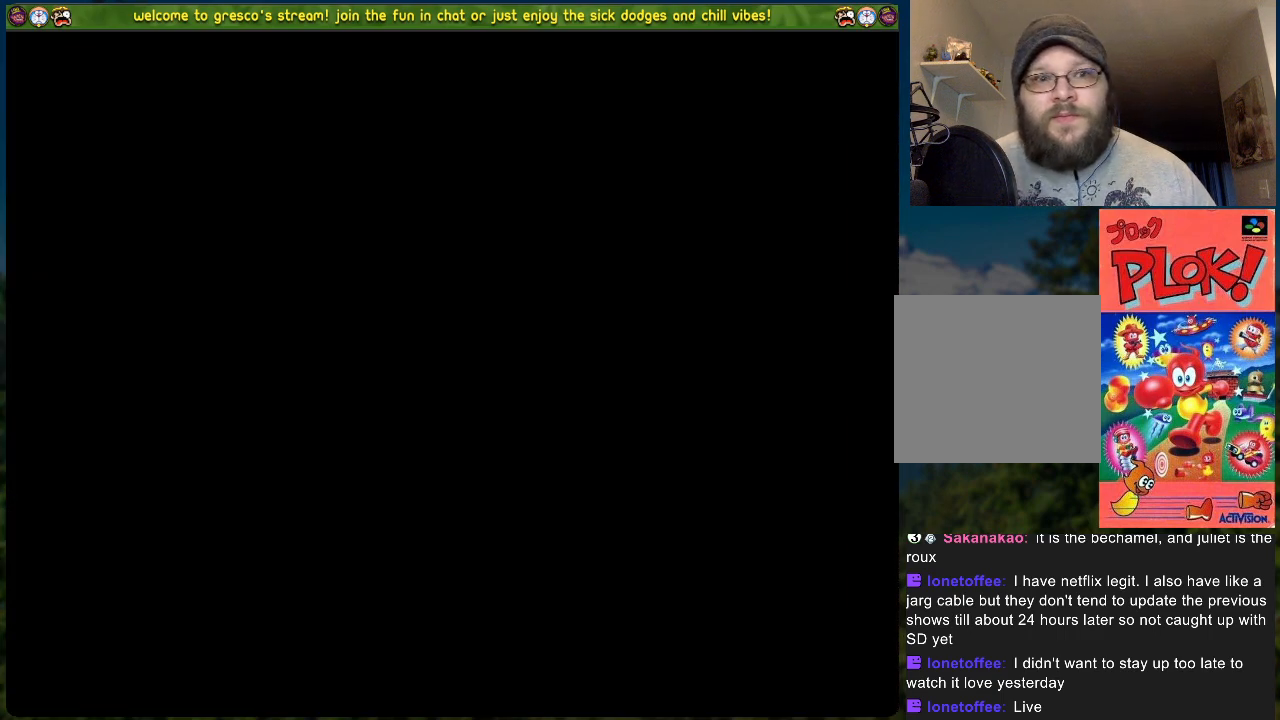
{"buttons": ["A"], "left_stick": "center", "events": [[401, "A", "down"]]}
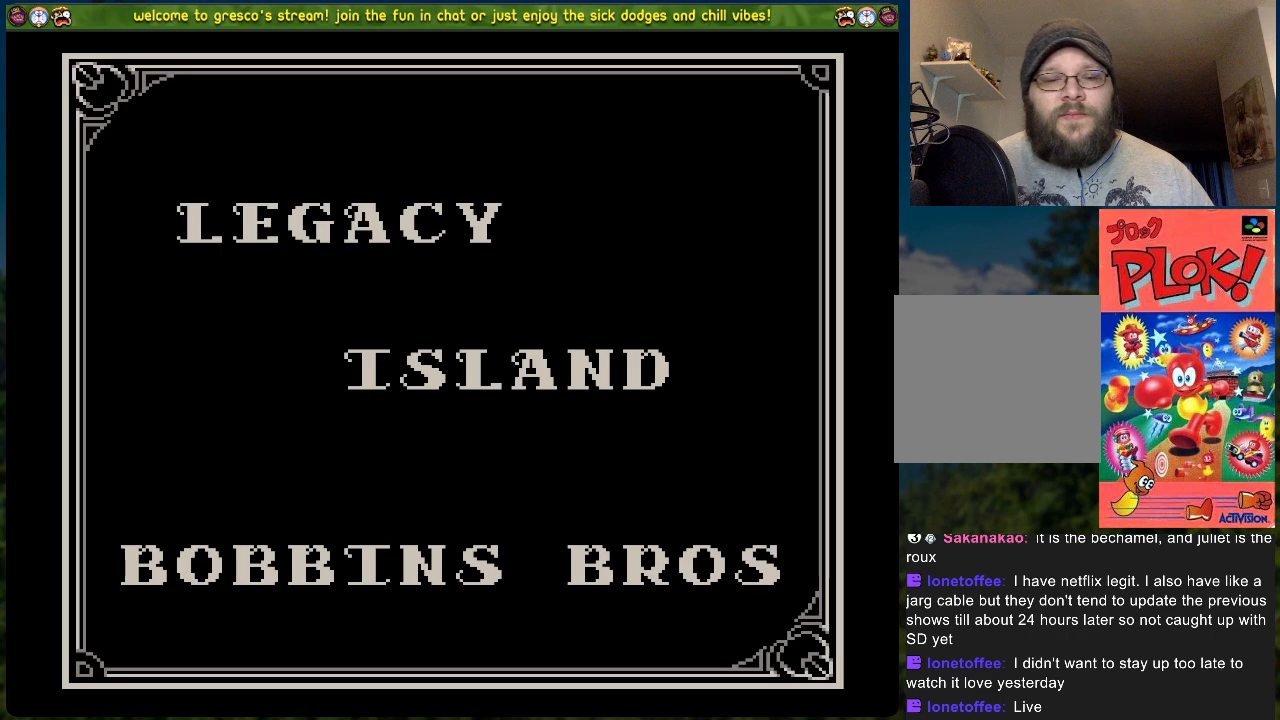
{"buttons": [], "left_stick": "center", "events": [[50, "A", "up"]]}
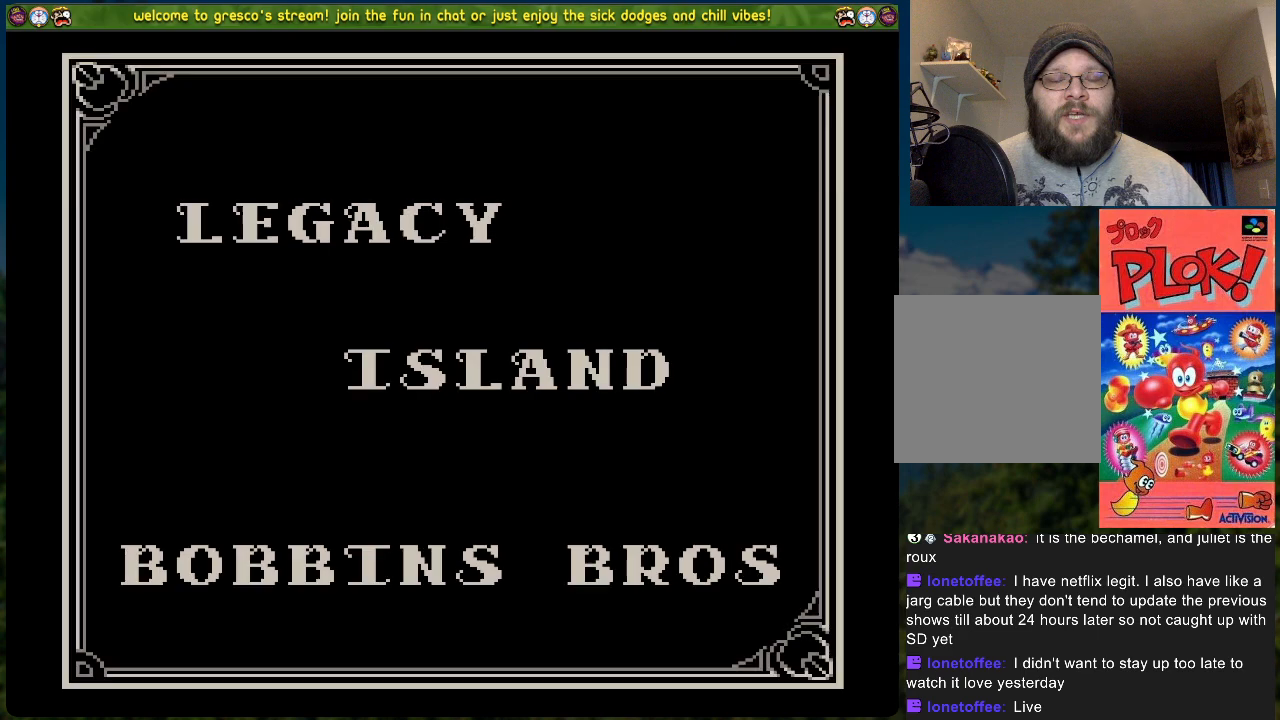
{"buttons": [], "left_stick": "center", "events": []}
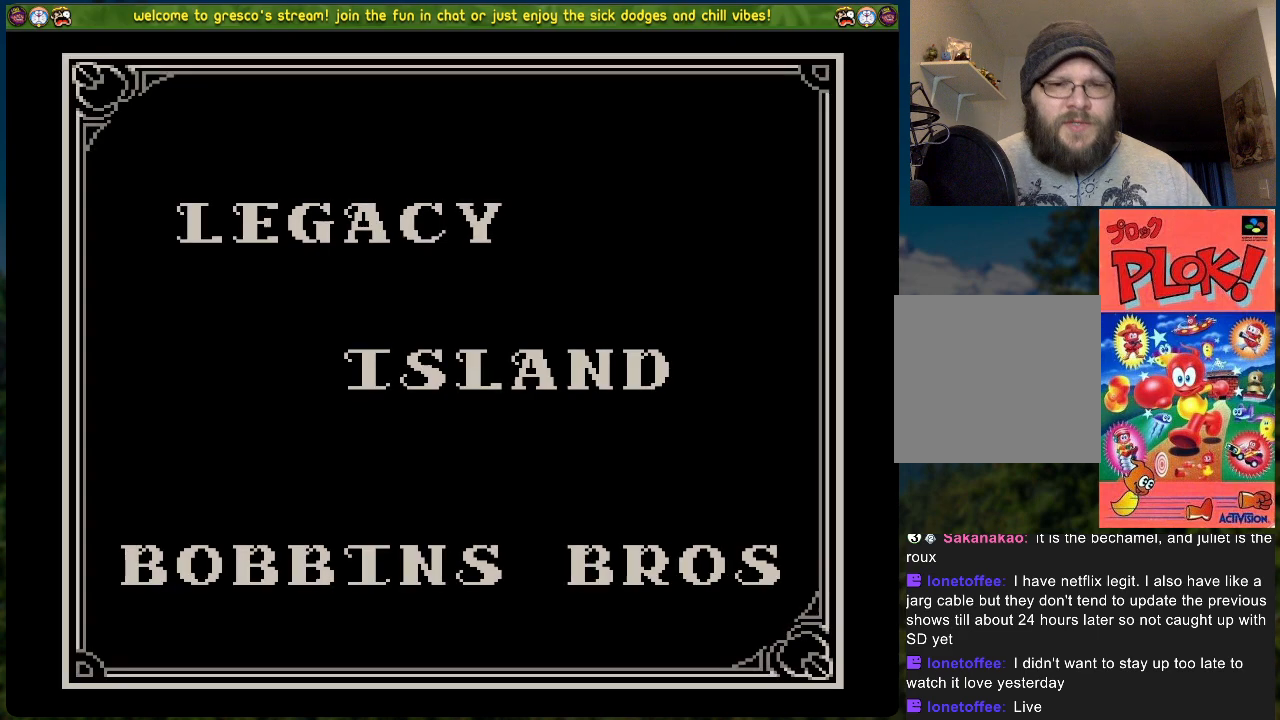
{"buttons": [], "left_stick": "center", "events": []}
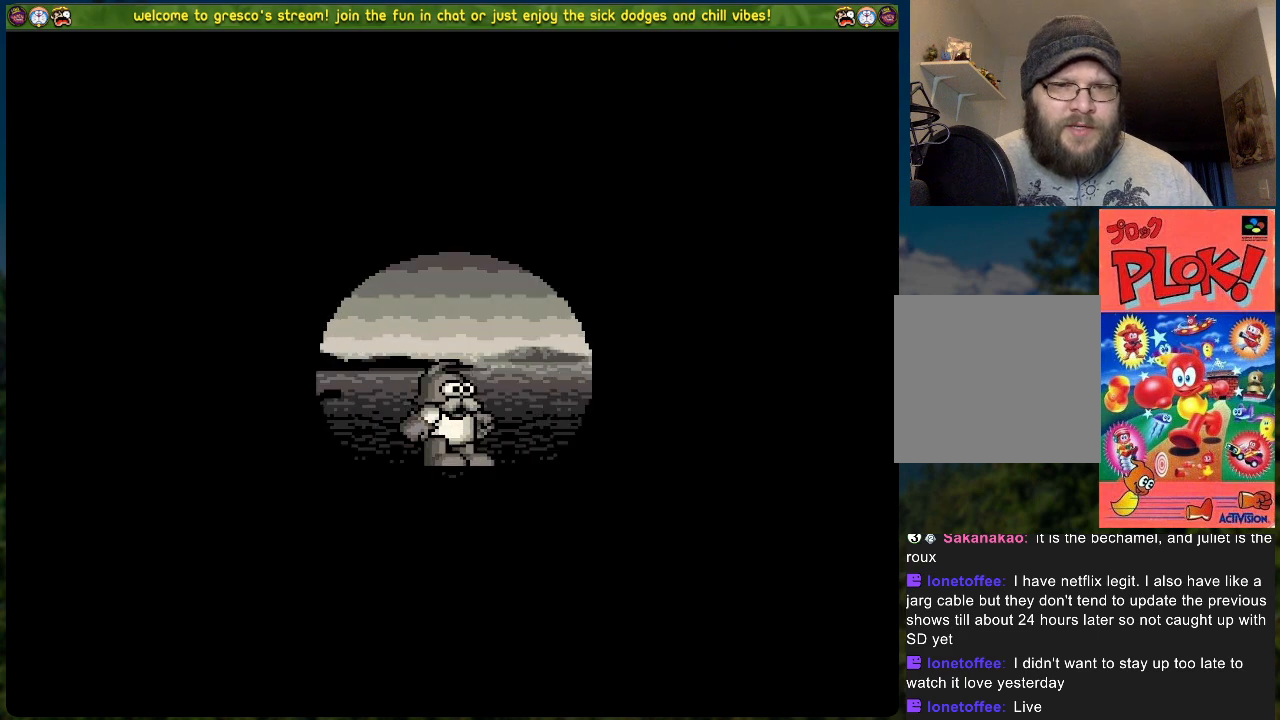
{"buttons": [], "left_stick": "center", "events": []}
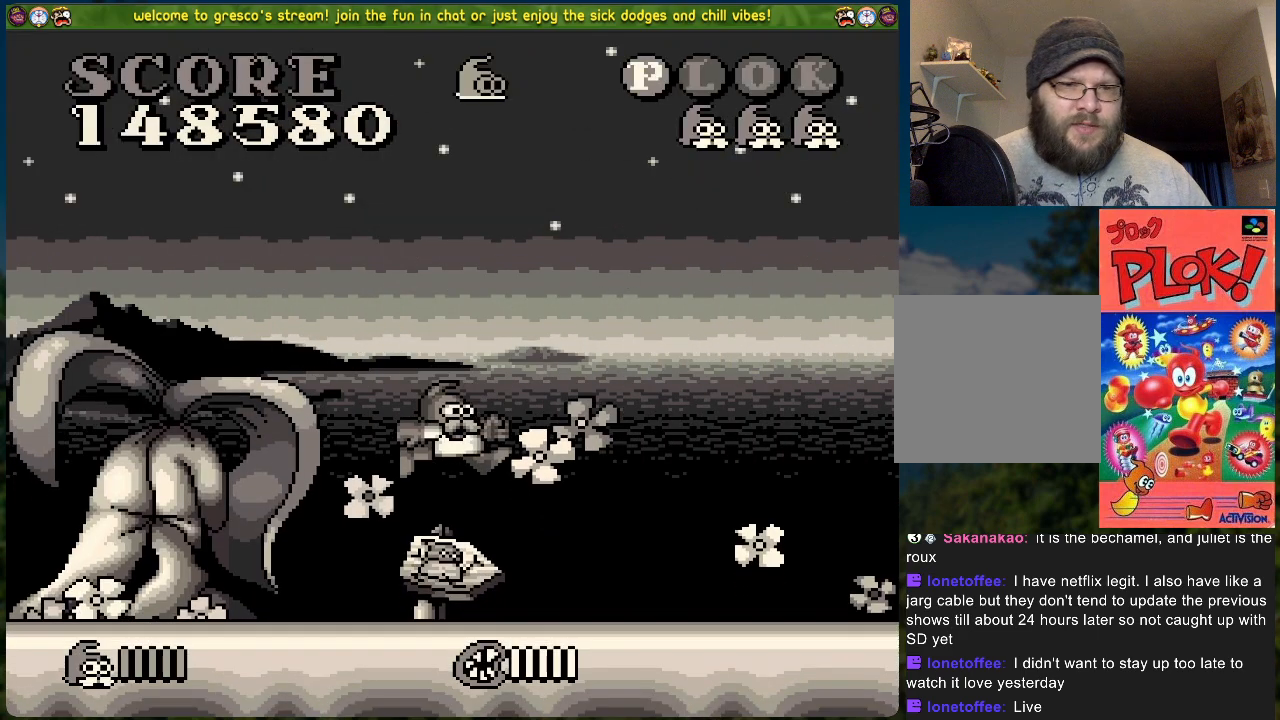
{"buttons": ["DPAD_LEFT"], "left_stick": "center", "events": [[151, "DPAD_LEFT", "down"]]}
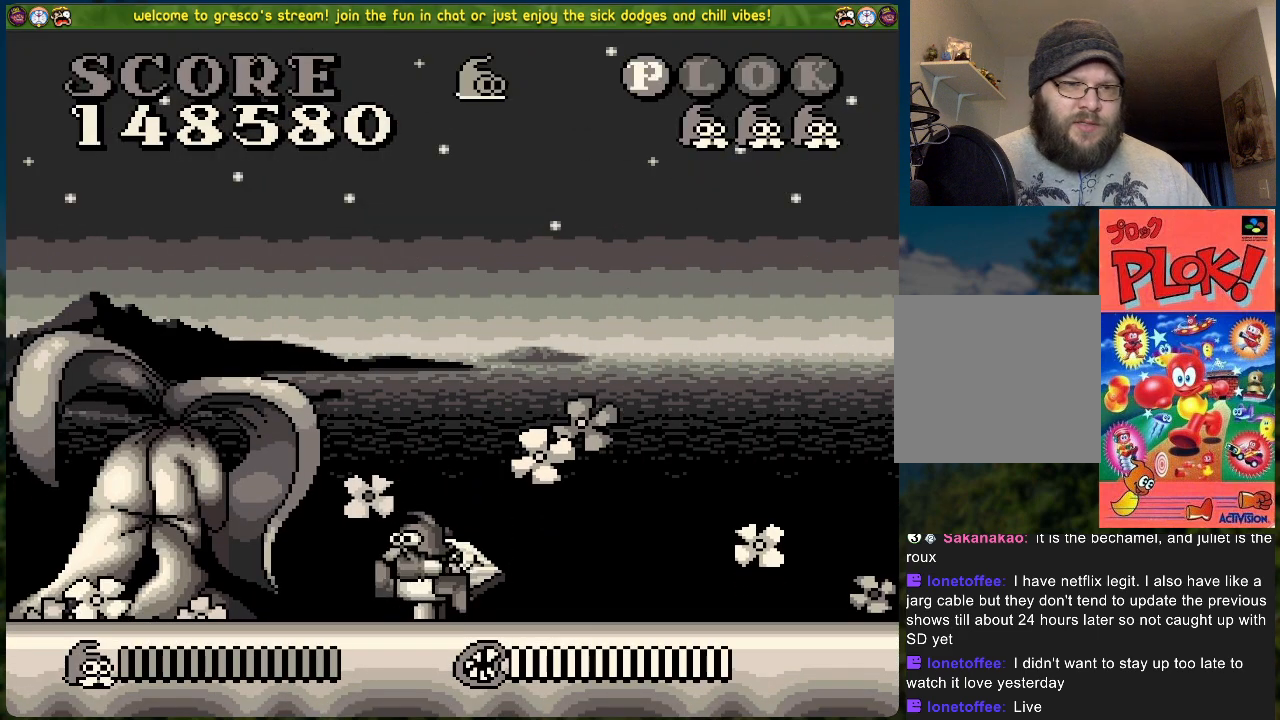
{"buttons": ["A", "DPAD_RIGHT"], "left_stick": "center", "events": [[217, "DPAD_LEFT", "up"], [267, "DPAD_RIGHT", "down"], [451, "A", "down"]]}
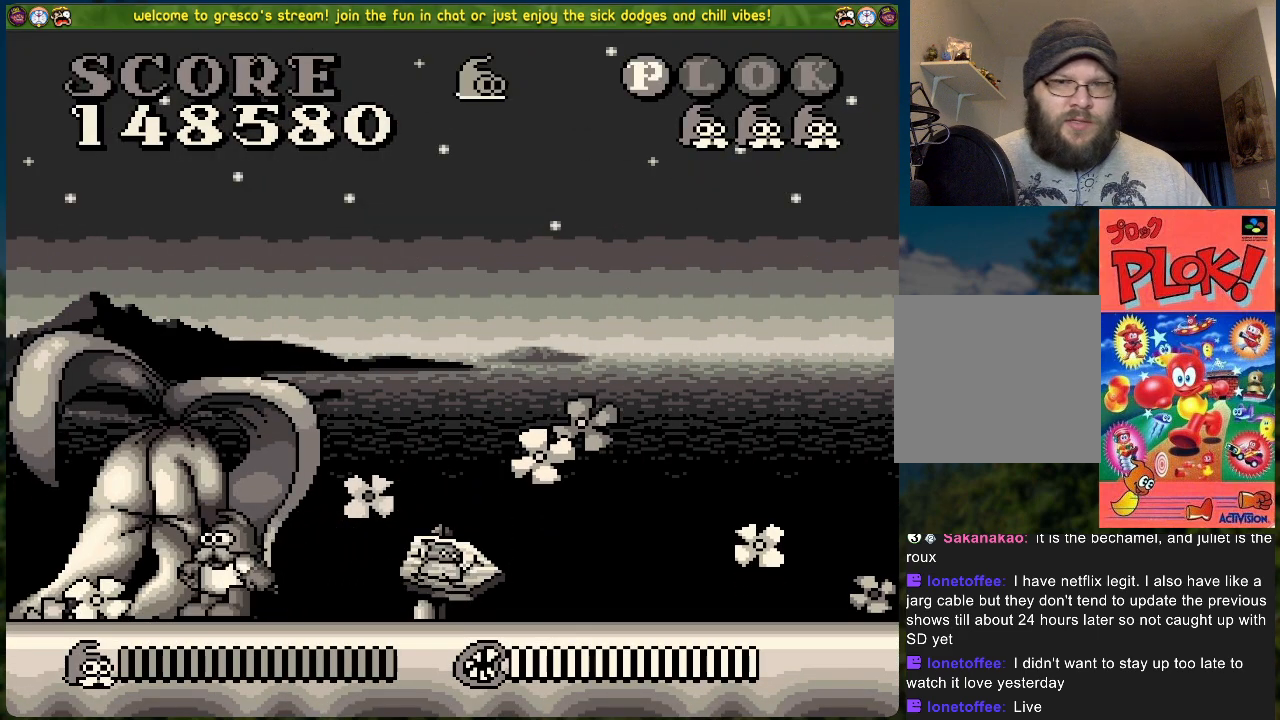
{"buttons": ["DPAD_RIGHT"], "left_stick": "center", "events": [[385, "A", "up"]]}
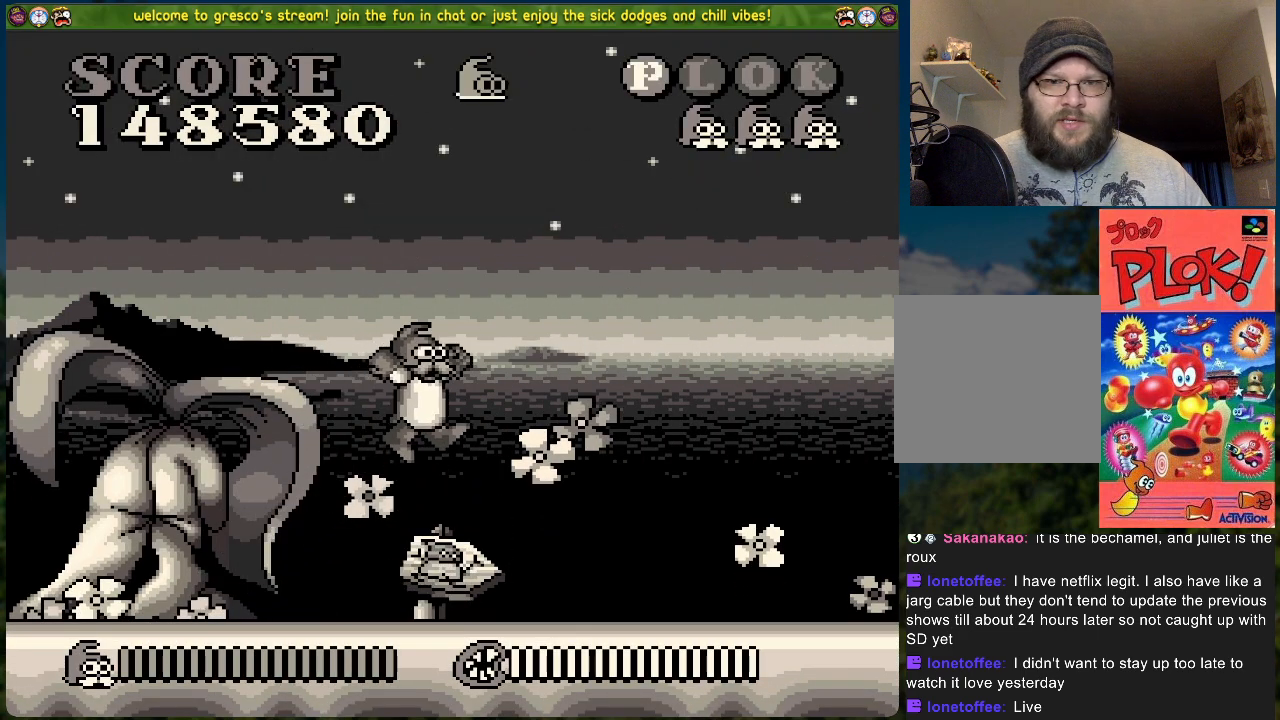
{"buttons": ["DPAD_RIGHT"], "left_stick": "center", "events": []}
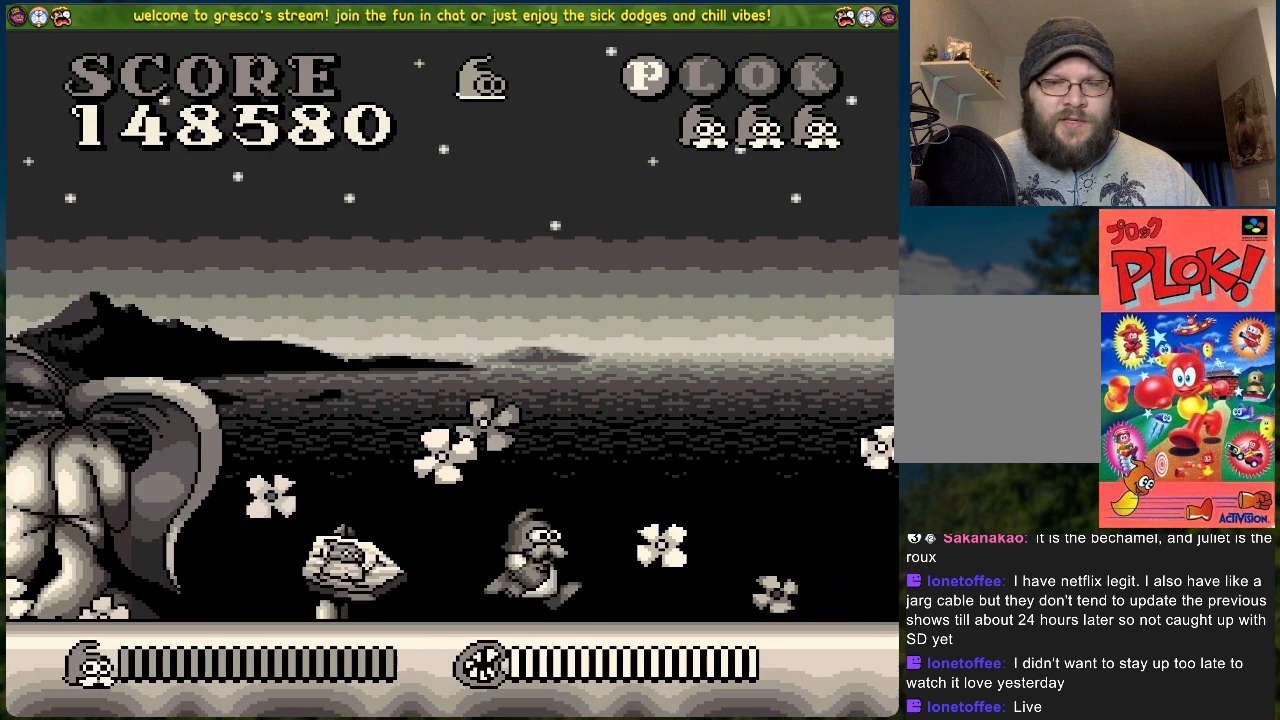
{"buttons": ["DPAD_RIGHT"], "left_stick": "center", "events": []}
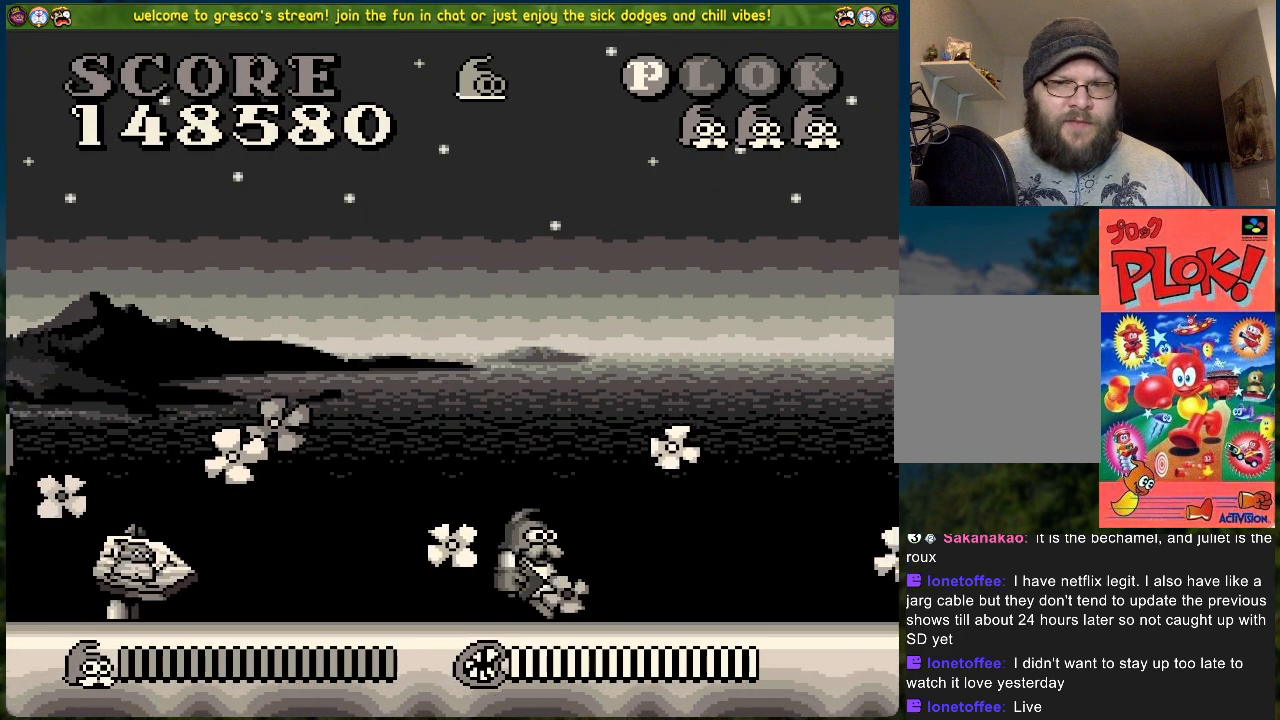
{"buttons": ["DPAD_RIGHT"], "left_stick": "center", "events": []}
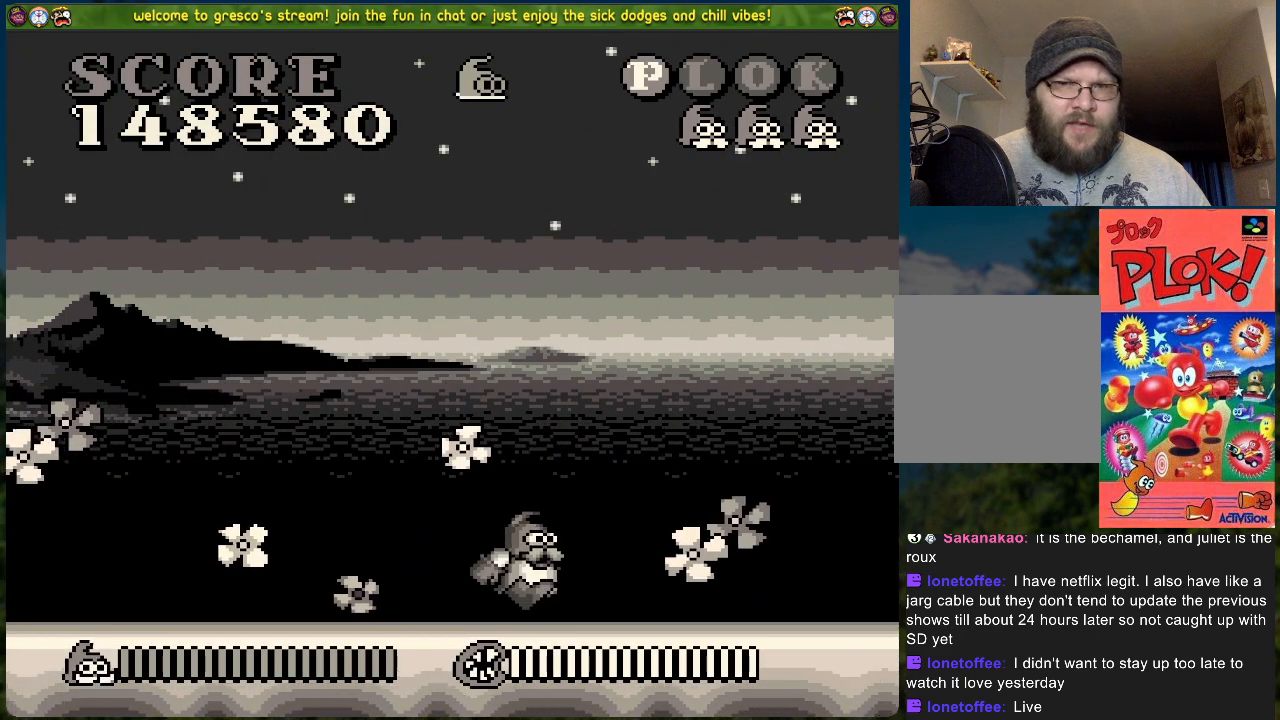
{"buttons": ["DPAD_RIGHT"], "left_stick": "center", "events": []}
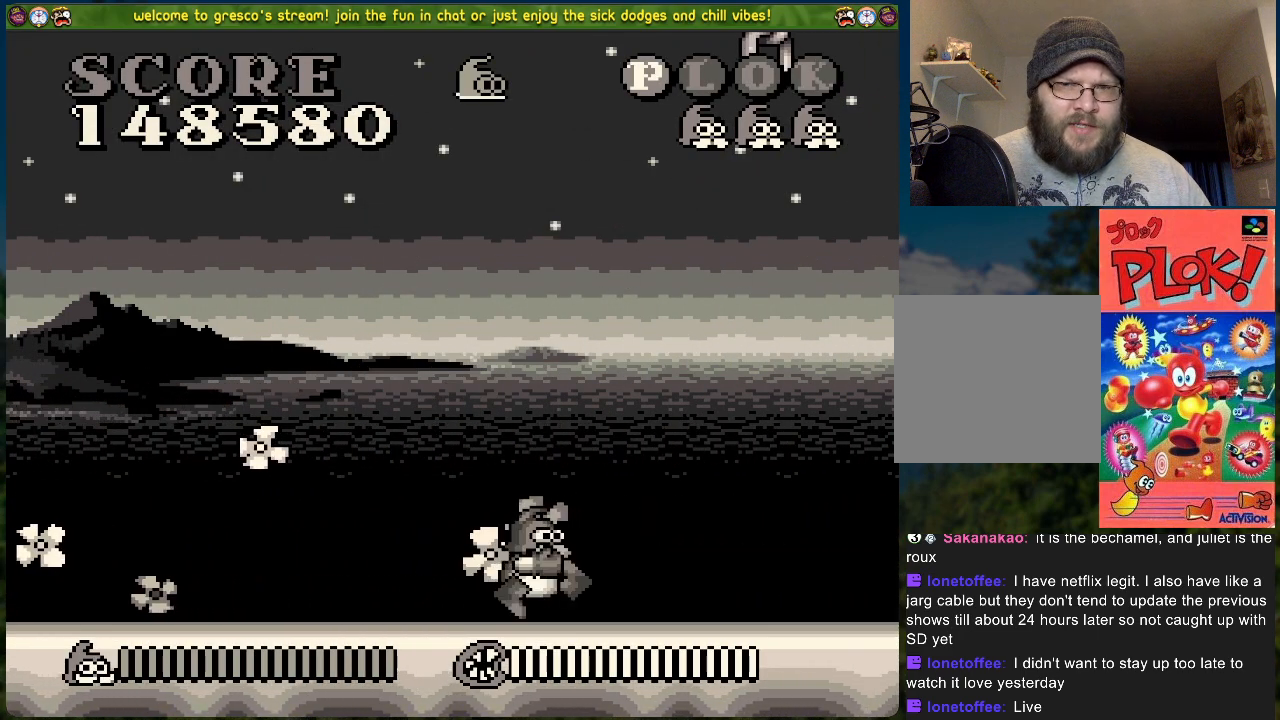
{"buttons": [], "left_stick": "center", "events": [[418, "DPAD_RIGHT", "up"]]}